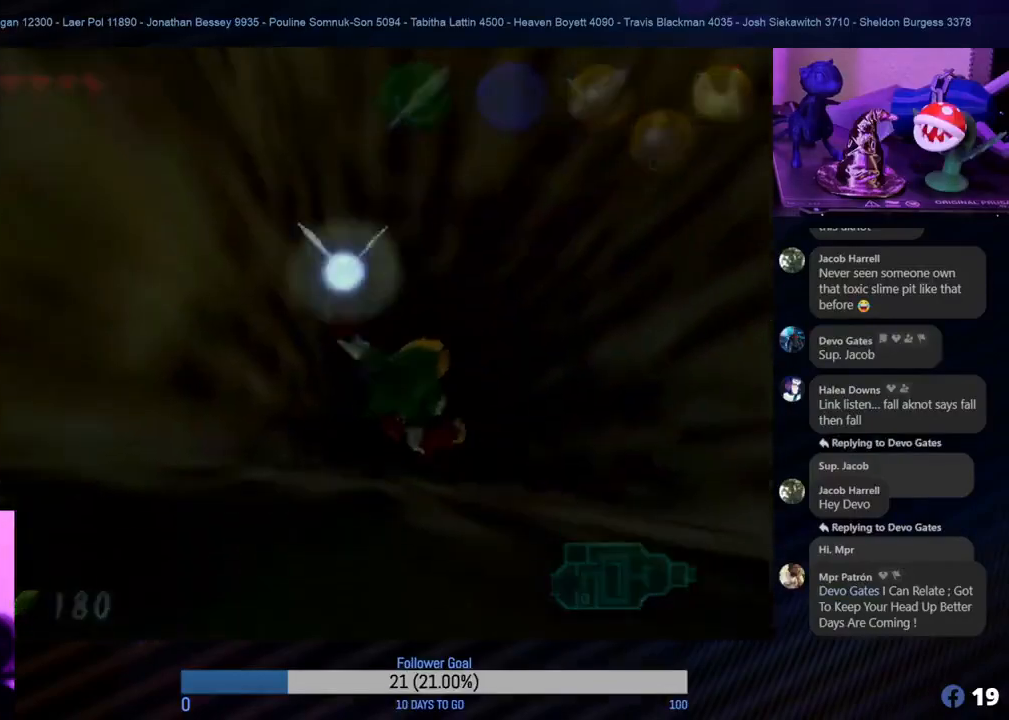
Gameplay with a controller (Nintendo layout); each line is a JSON object with the inputs held at the frame after it. "events" lists button and stick changes between this image and that frame as [ms after this image, input, new state], when the widget could be followed in between. Not read: L1 L3 R3.
{"buttons": [], "left_stick": "center", "events": []}
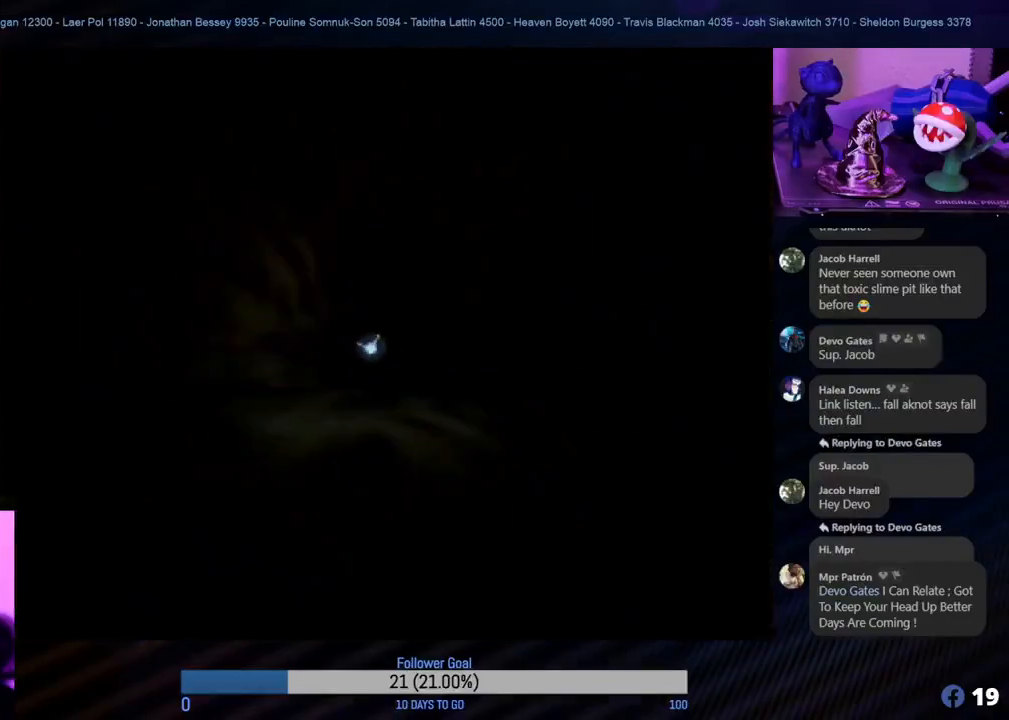
{"buttons": [], "left_stick": "center", "events": []}
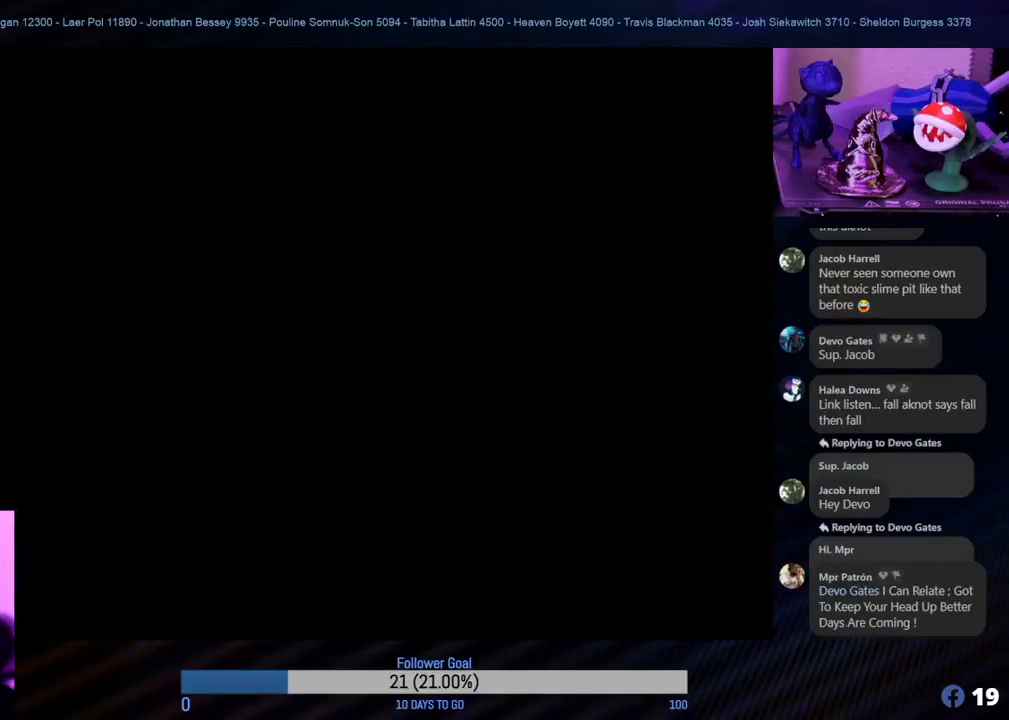
{"buttons": [], "left_stick": "center", "events": []}
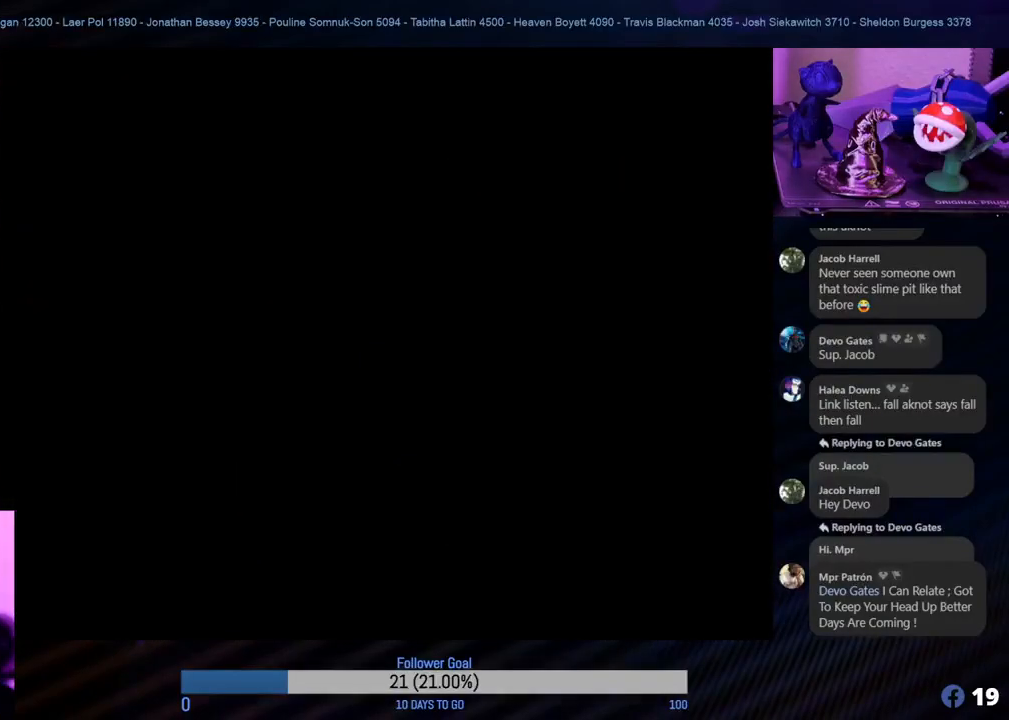
{"buttons": [], "left_stick": "center", "events": []}
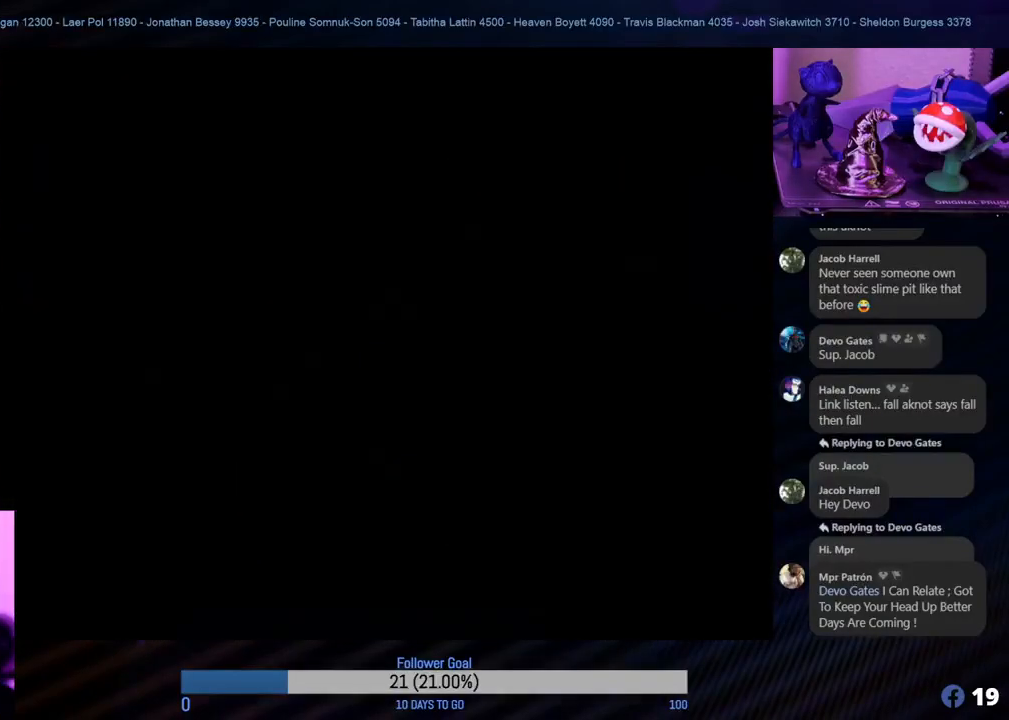
{"buttons": [], "left_stick": "center", "events": []}
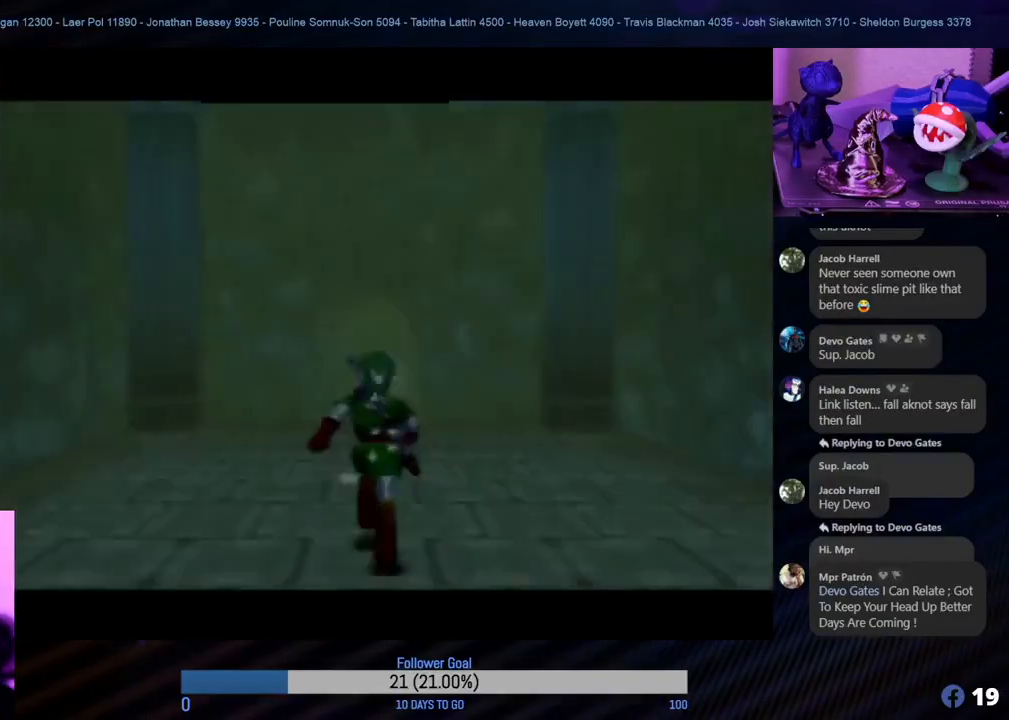
{"buttons": [], "left_stick": "center", "events": []}
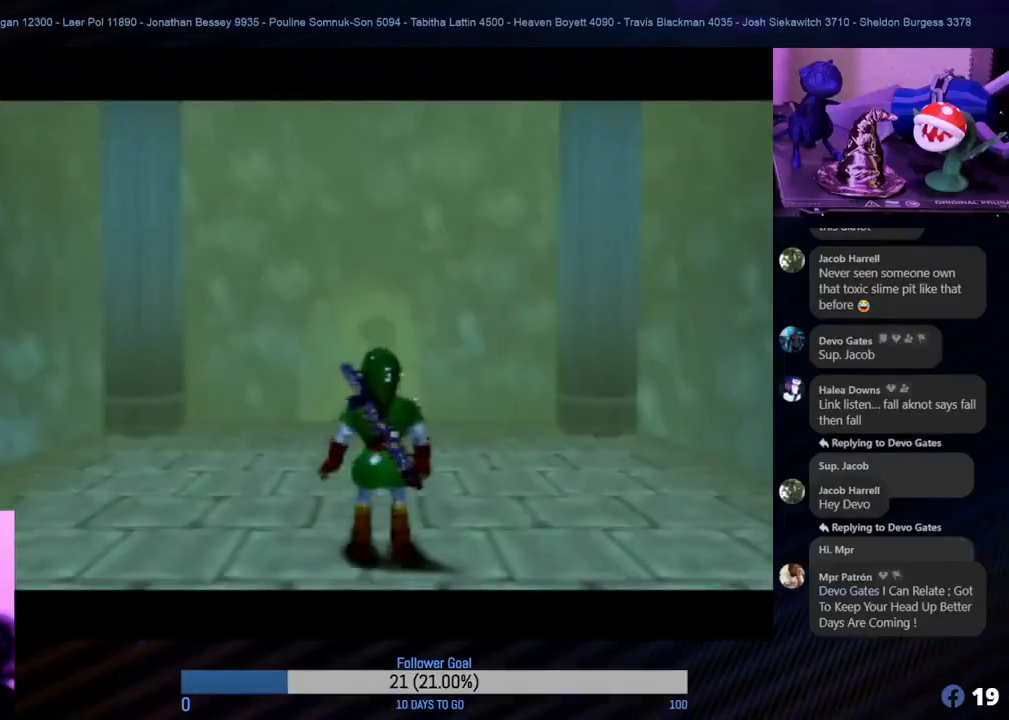
{"buttons": [], "left_stick": "up", "events": [[383, "left_stick", "up"]]}
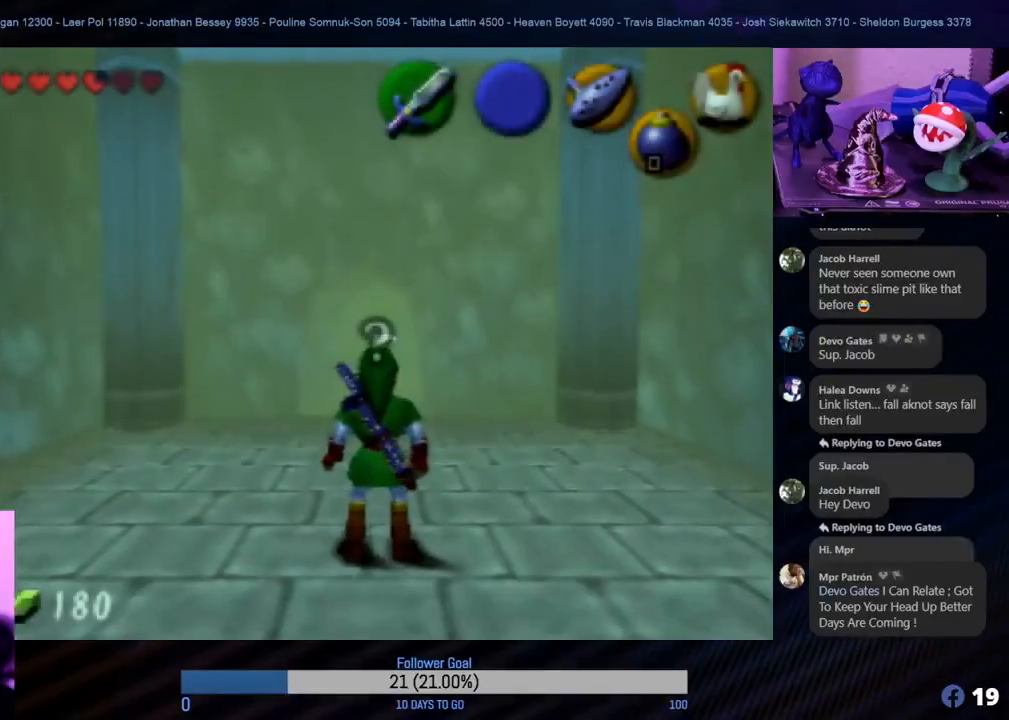
{"buttons": [], "left_stick": "up", "events": []}
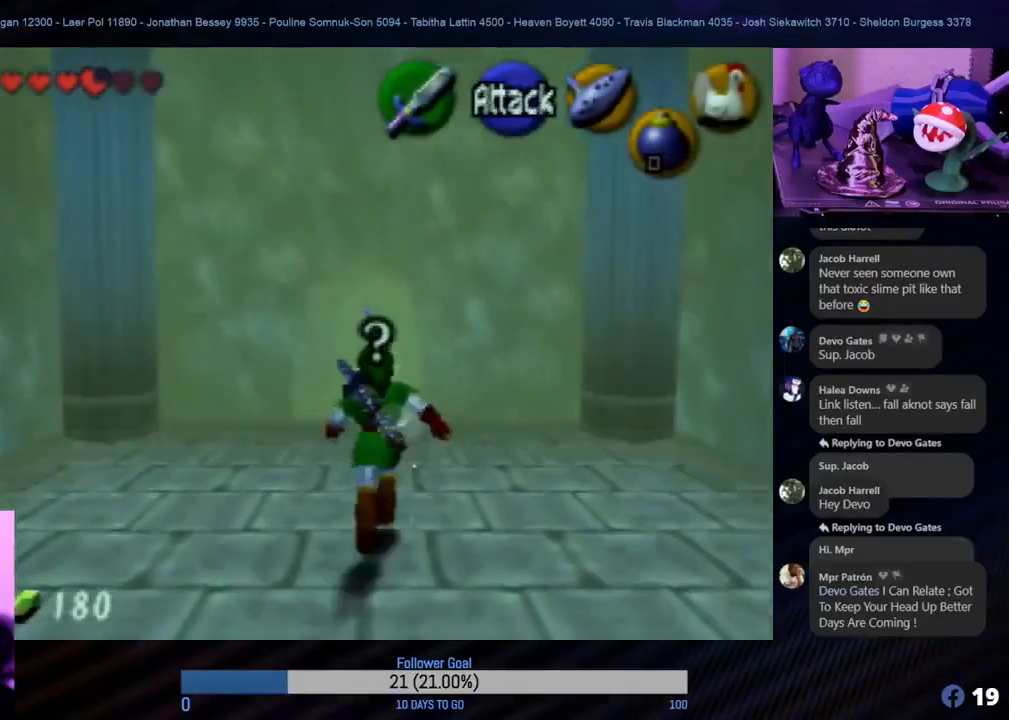
{"buttons": [], "left_stick": "up", "events": []}
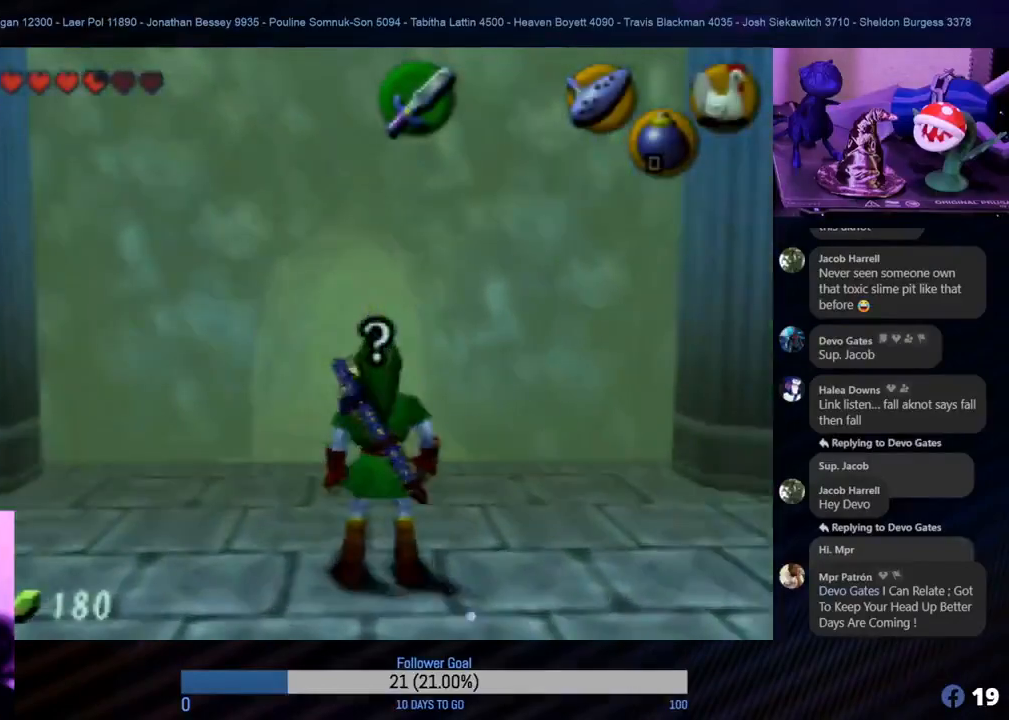
{"buttons": [], "left_stick": "center", "events": [[283, "B", "down"], [433, "B", "up"], [500, "left_stick", "center"]]}
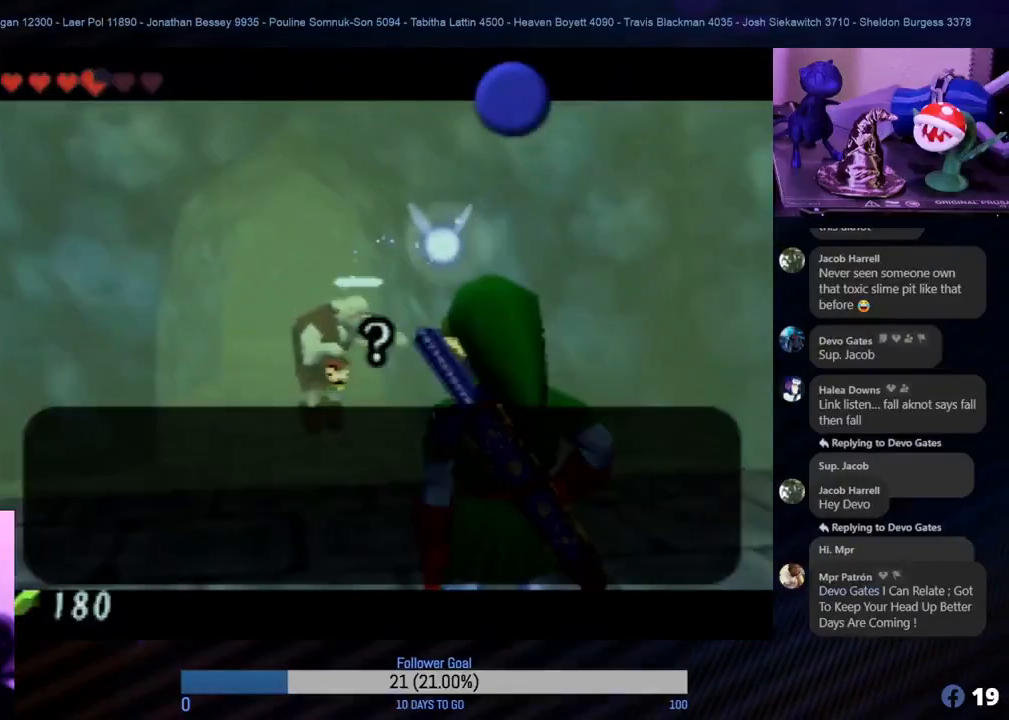
{"buttons": [], "left_stick": "center", "events": []}
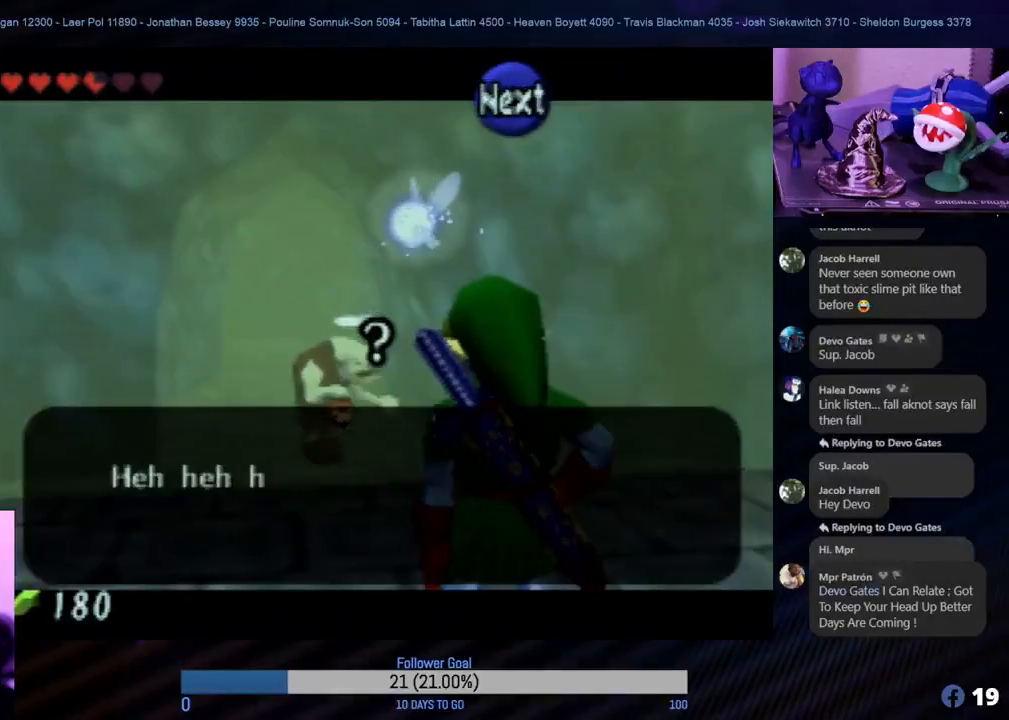
{"buttons": [], "left_stick": "center", "events": [[167, "A", "down"], [317, "A", "up"], [433, "A", "down"], [500, "A", "up"]]}
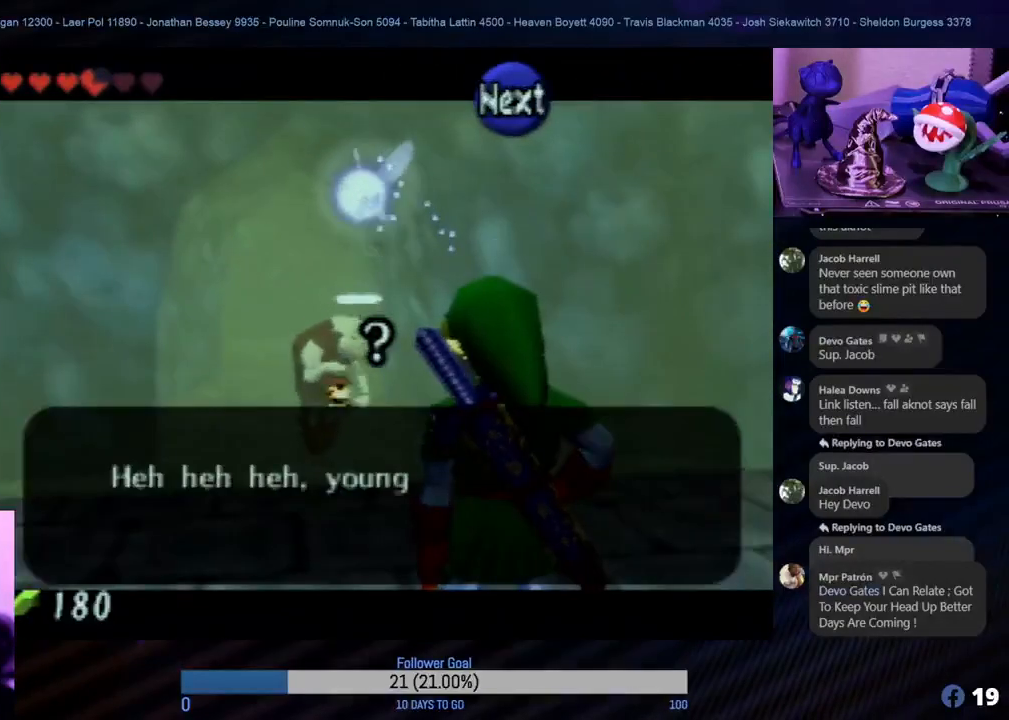
{"buttons": ["A"], "left_stick": "center", "events": [[150, "A", "down"], [250, "A", "up"], [417, "A", "down"]]}
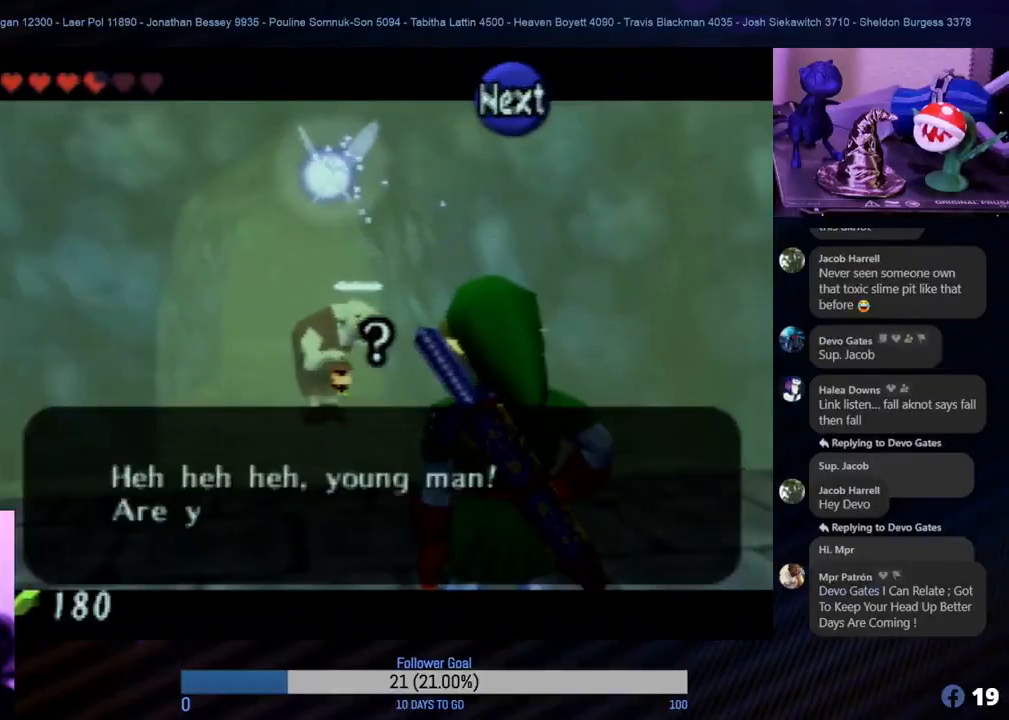
{"buttons": ["A"], "left_stick": "center", "events": [[50, "A", "up"], [467, "A", "down"]]}
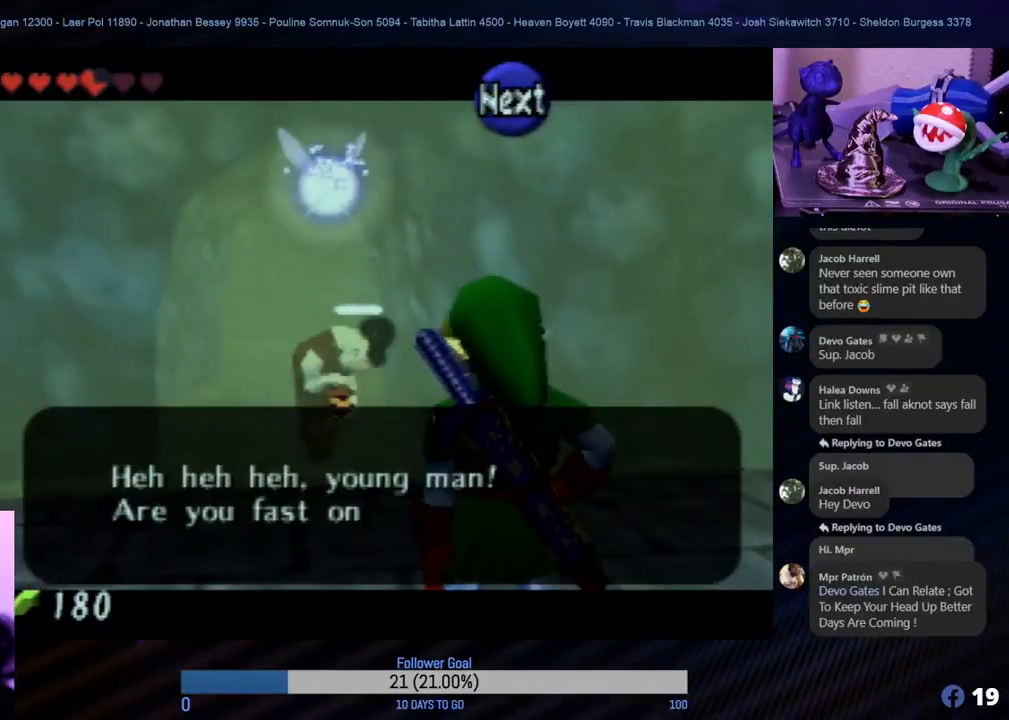
{"buttons": [], "left_stick": "center", "events": [[117, "A", "up"]]}
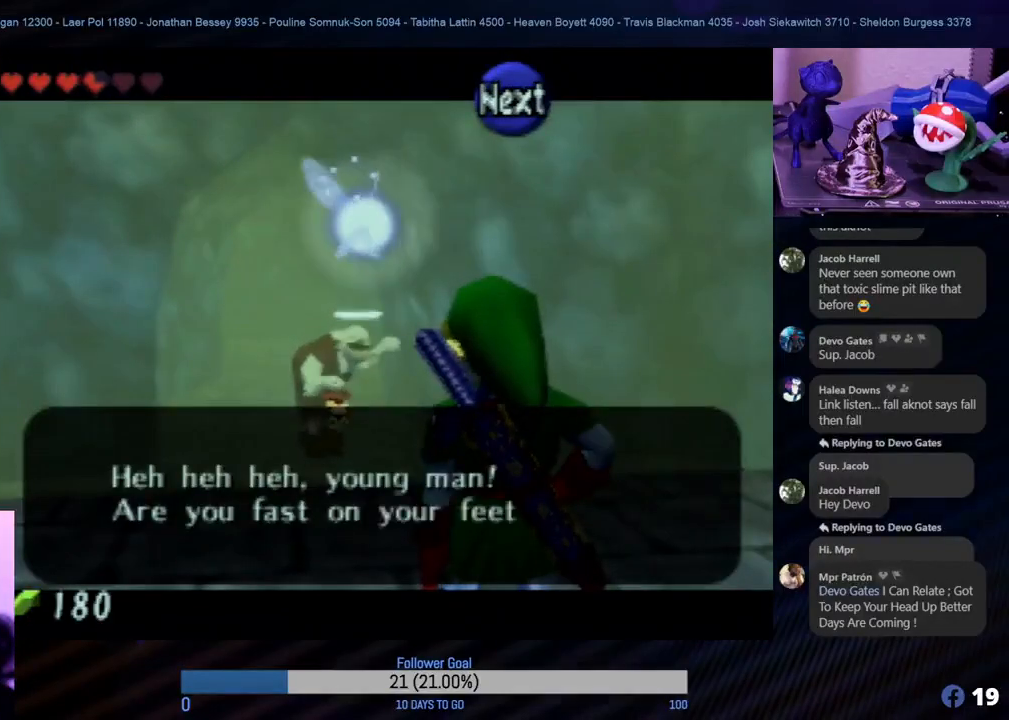
{"buttons": [], "left_stick": "center", "events": [[217, "A", "down"], [333, "A", "up"]]}
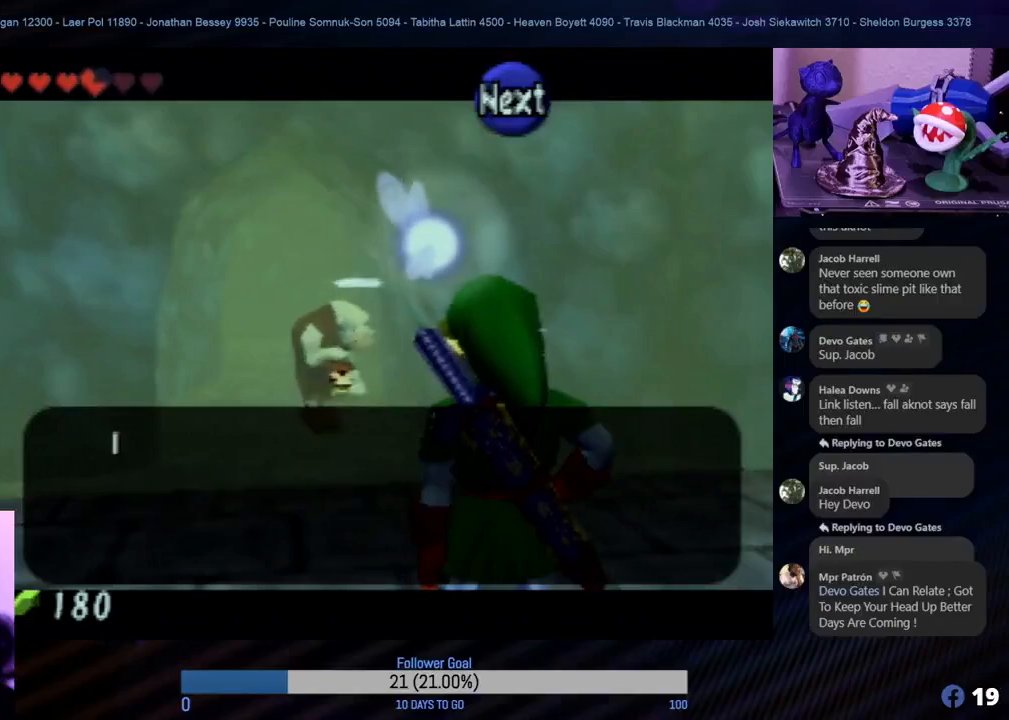
{"buttons": ["A"], "left_stick": "center", "events": [[467, "A", "down"]]}
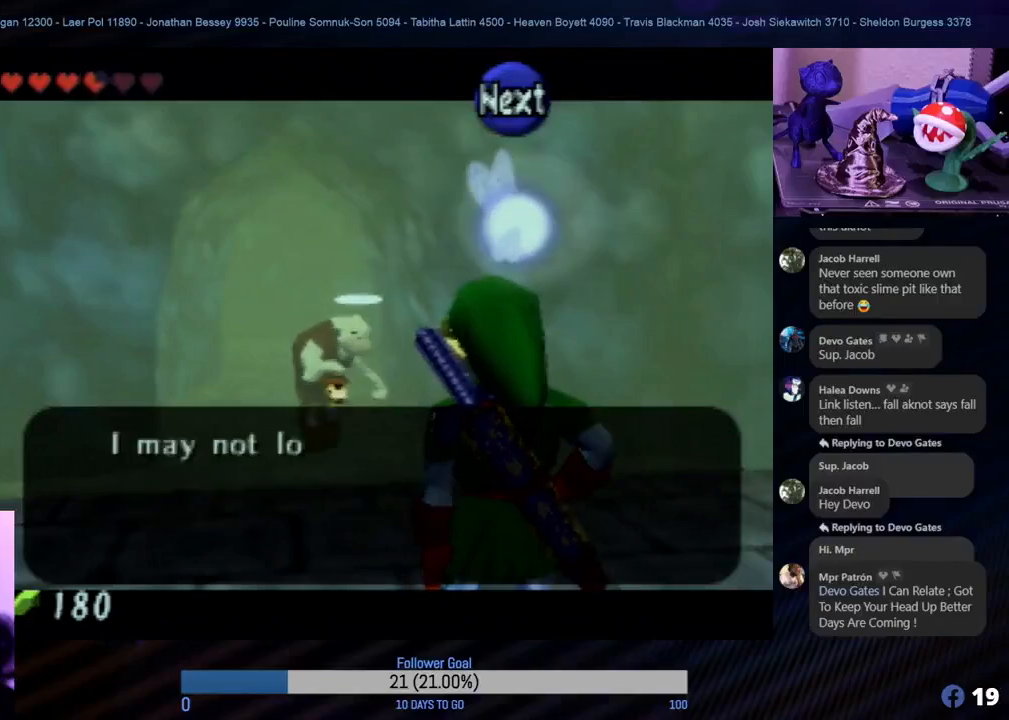
{"buttons": [], "left_stick": "center", "events": [[83, "A", "up"], [317, "A", "down"], [450, "A", "up"]]}
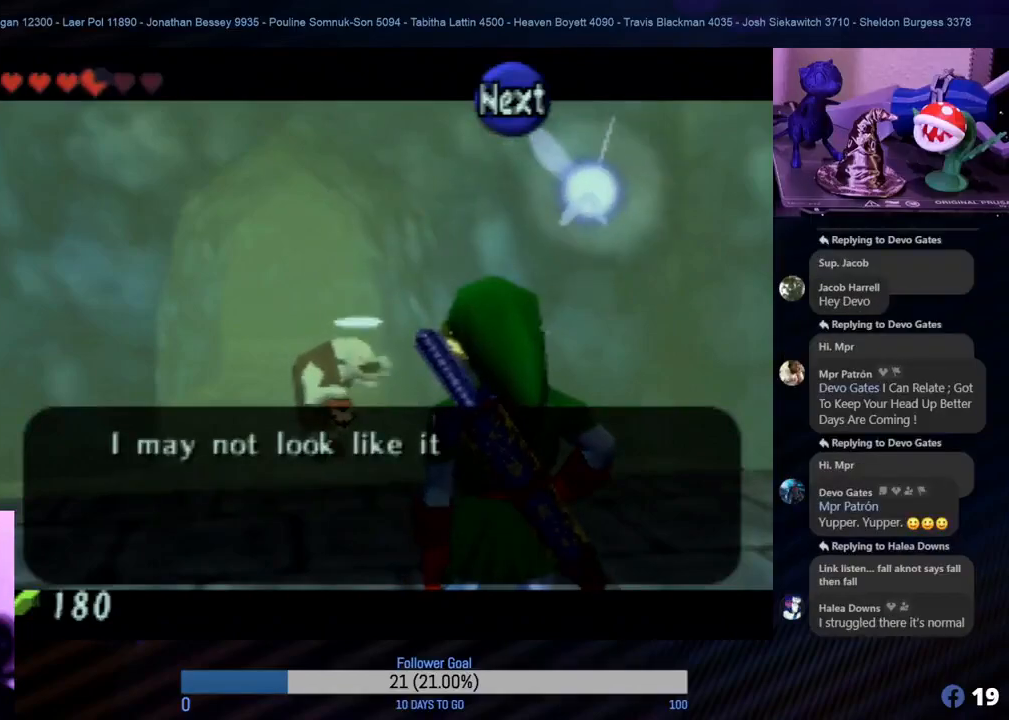
{"buttons": [], "left_stick": "center", "events": []}
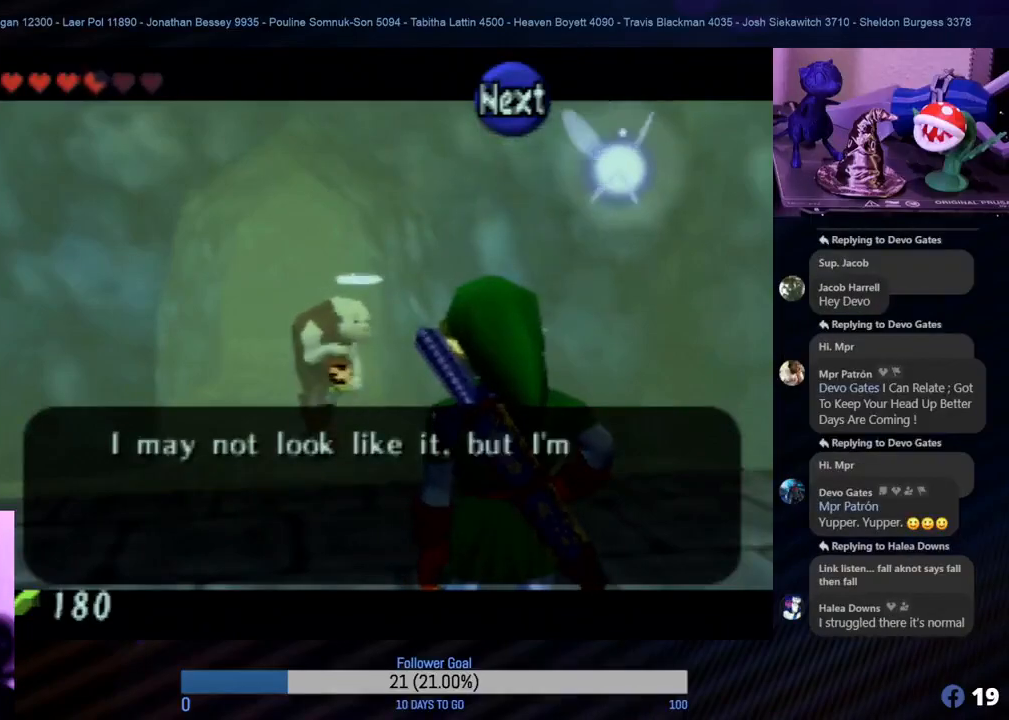
{"buttons": [], "left_stick": "center", "events": [[100, "A", "down"], [267, "A", "up"]]}
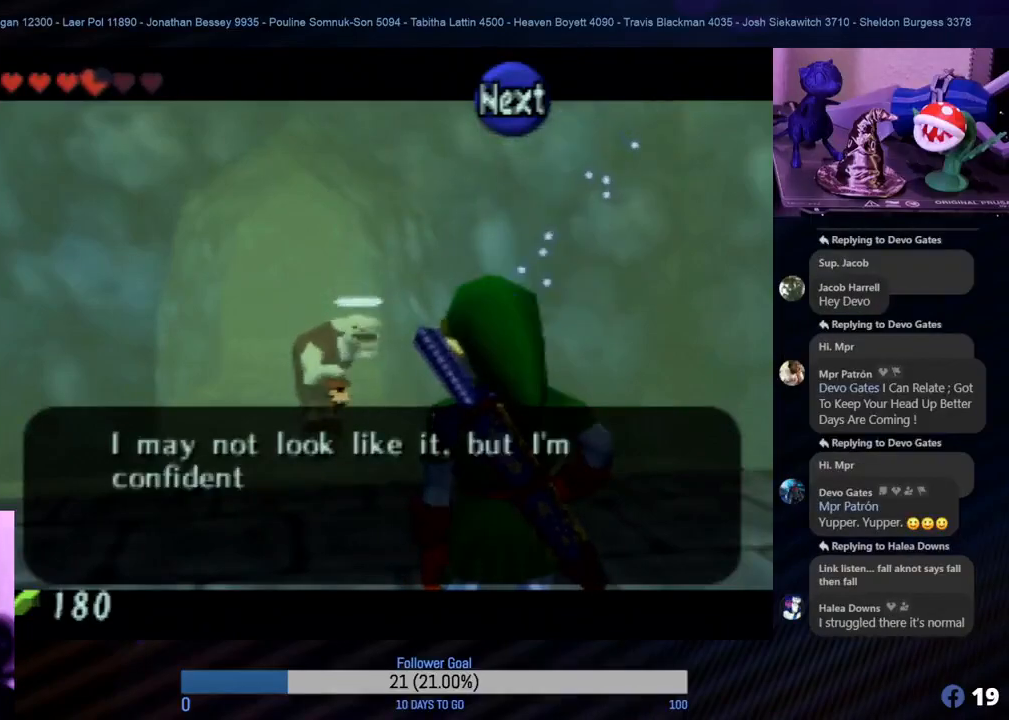
{"buttons": [], "left_stick": "center", "events": []}
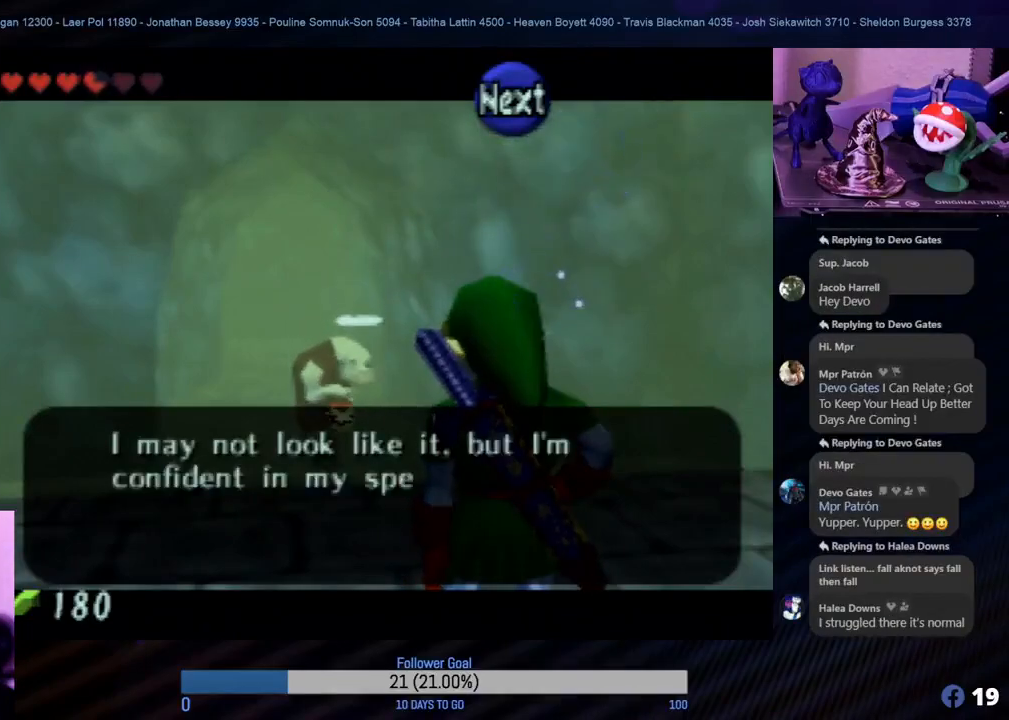
{"buttons": [], "left_stick": "center", "events": [[200, "A", "down"], [350, "A", "up"]]}
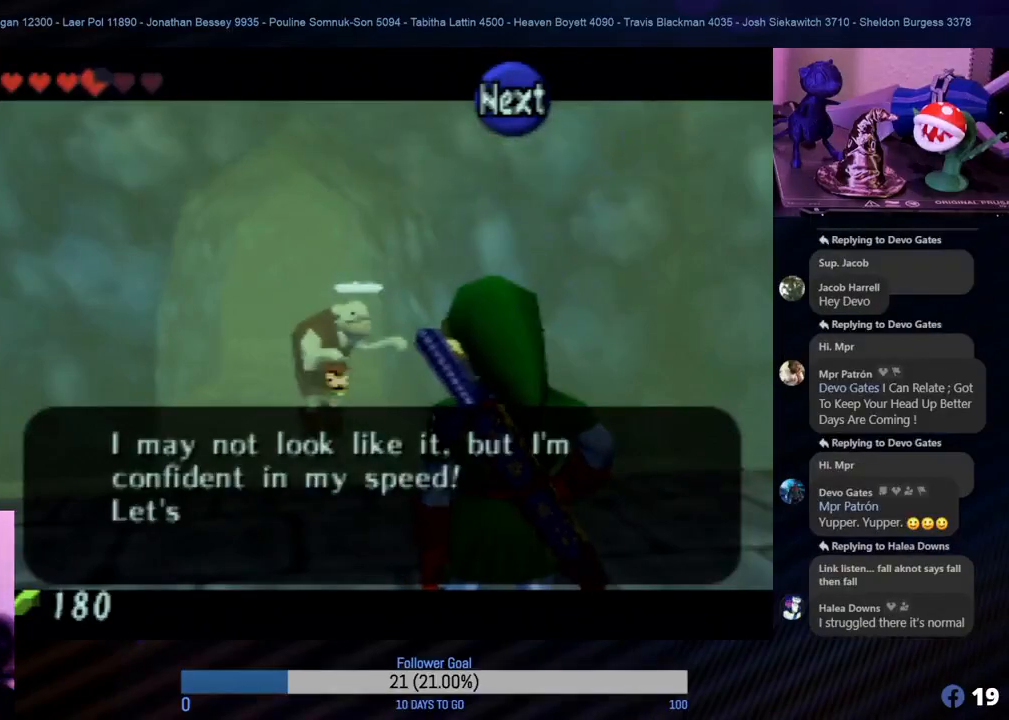
{"buttons": [], "left_stick": "center", "events": []}
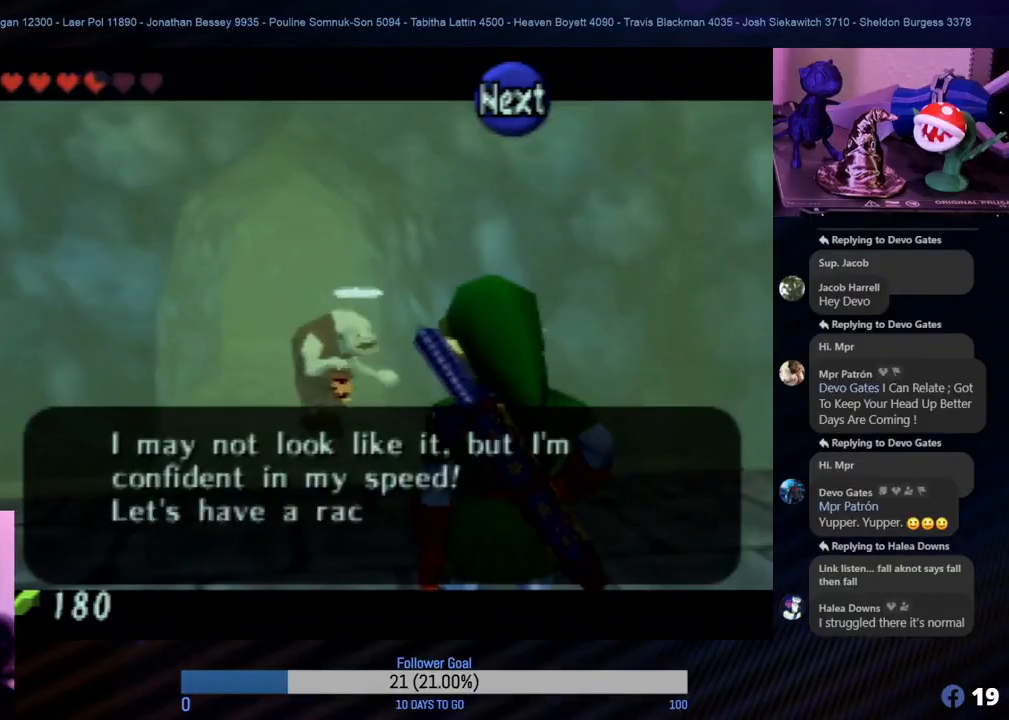
{"buttons": [], "left_stick": "center", "events": [[83, "A", "down"], [200, "A", "up"]]}
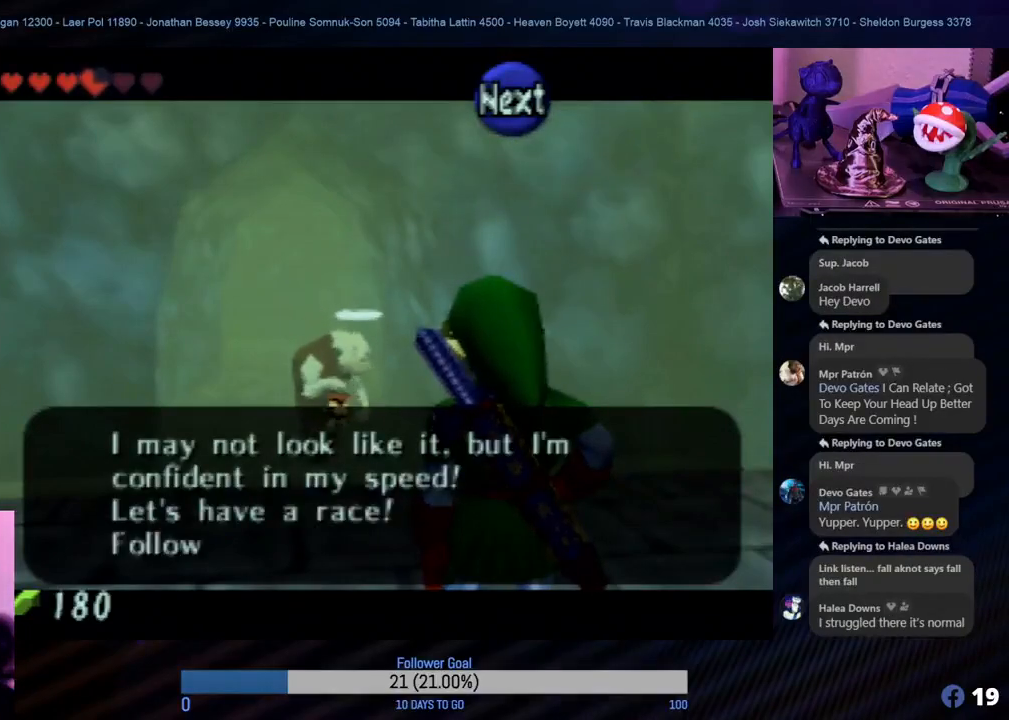
{"buttons": [], "left_stick": "center", "events": [[217, "A", "down"], [383, "A", "up"]]}
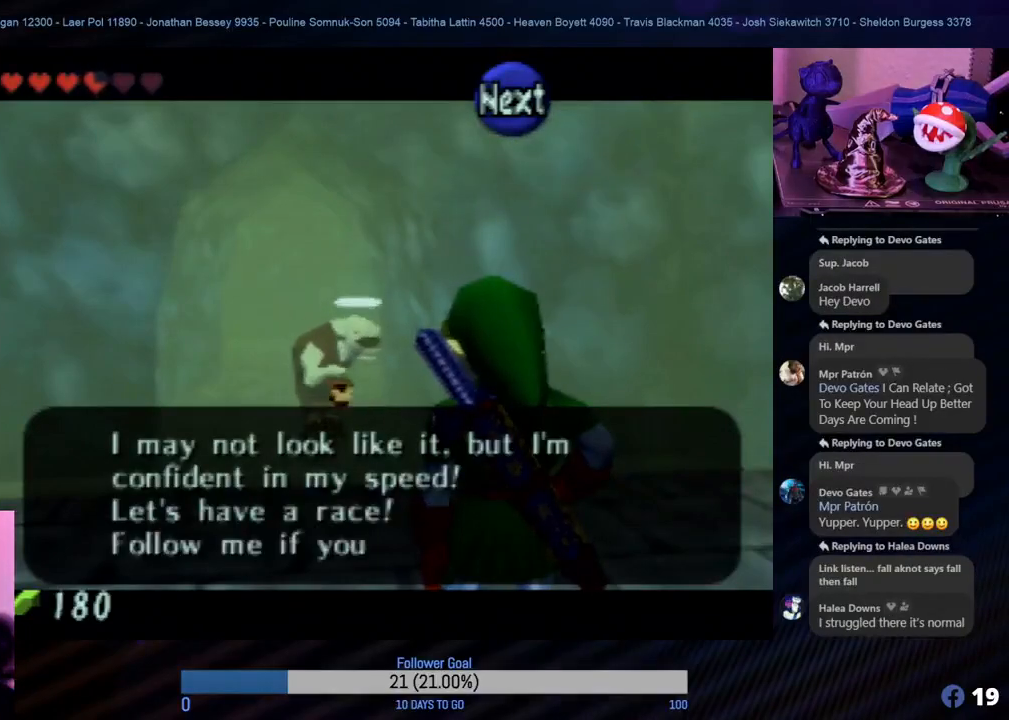
{"buttons": [], "left_stick": "center", "events": [[317, "A", "down"], [467, "A", "up"]]}
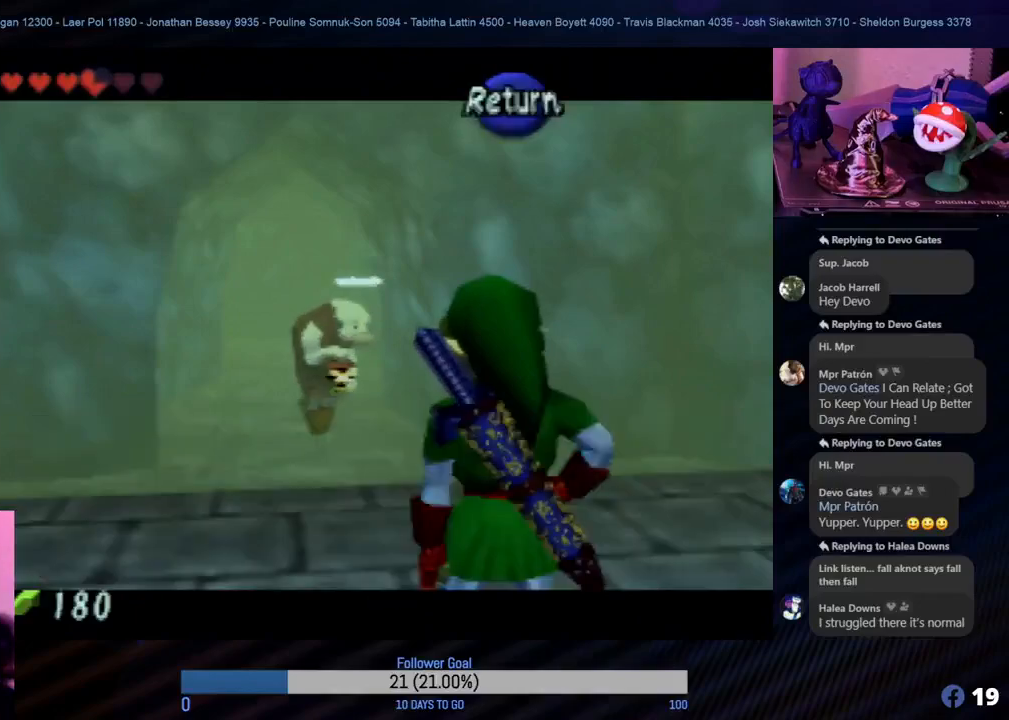
{"buttons": [], "left_stick": "center", "events": []}
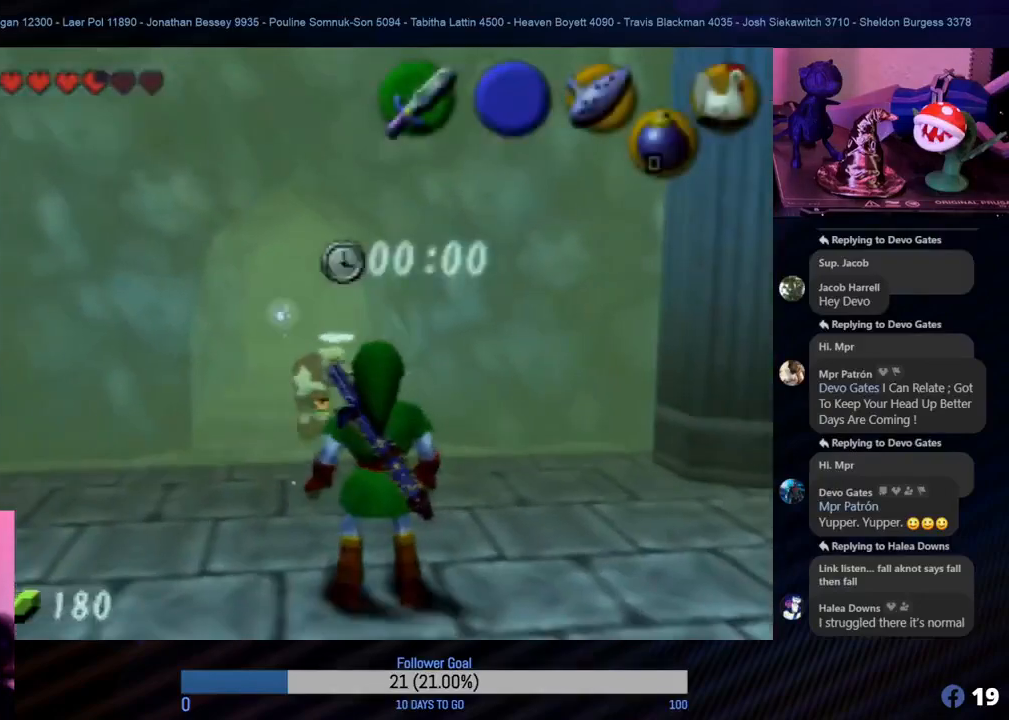
{"buttons": [], "left_stick": "up", "events": [[183, "left_stick", "up"]]}
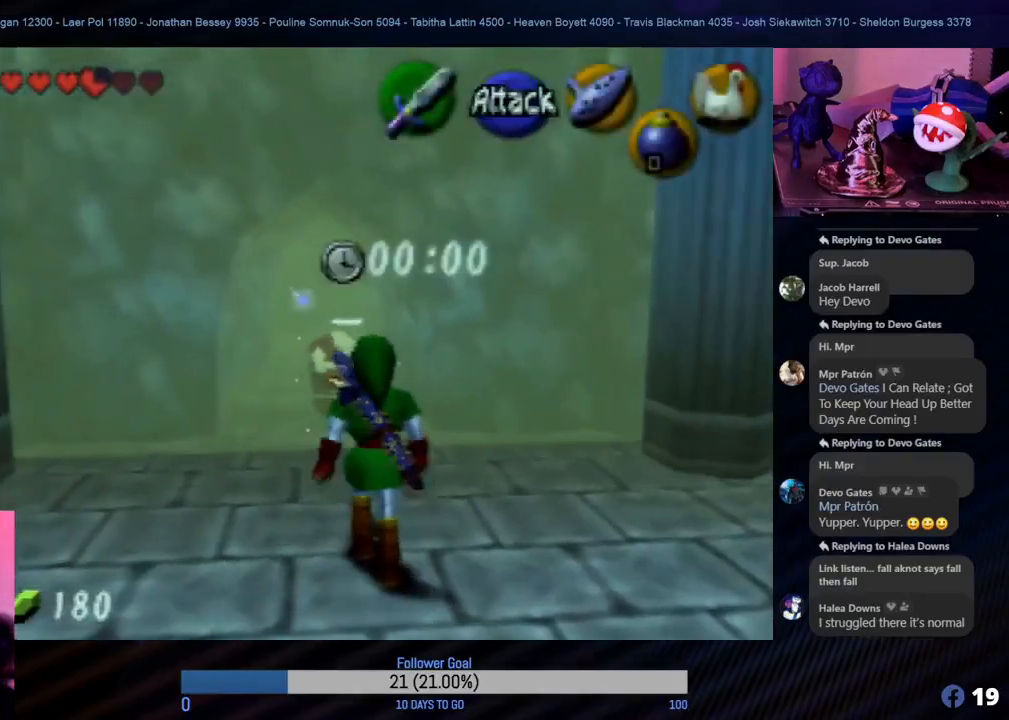
{"buttons": [], "left_stick": "up", "events": []}
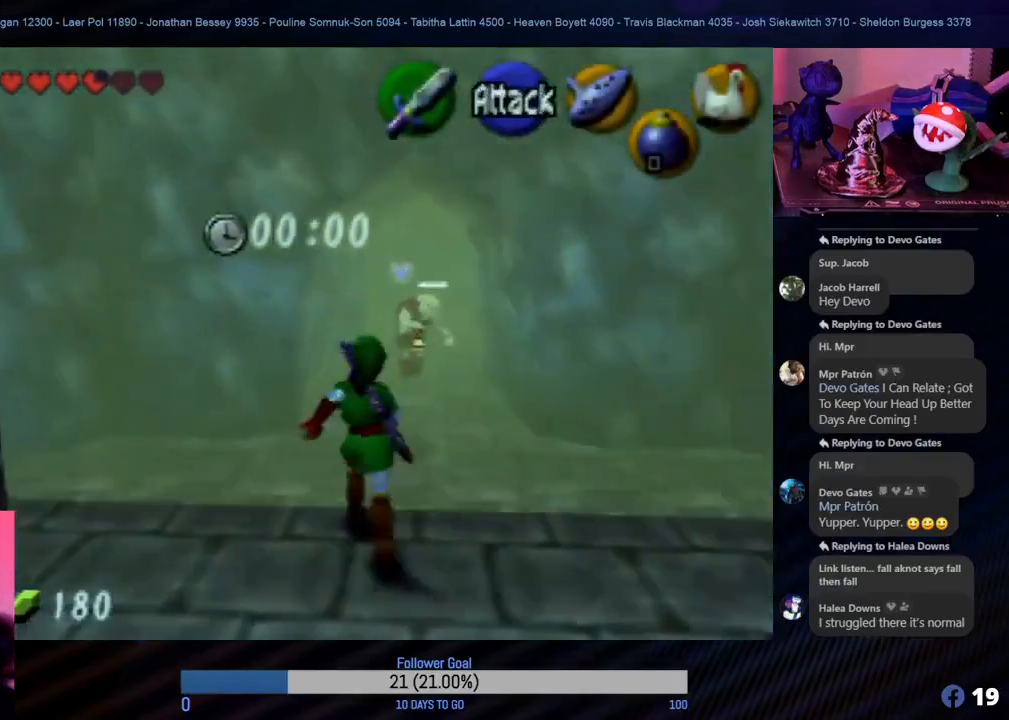
{"buttons": [], "left_stick": "up-right", "events": [[400, "left_stick", "up-right"]]}